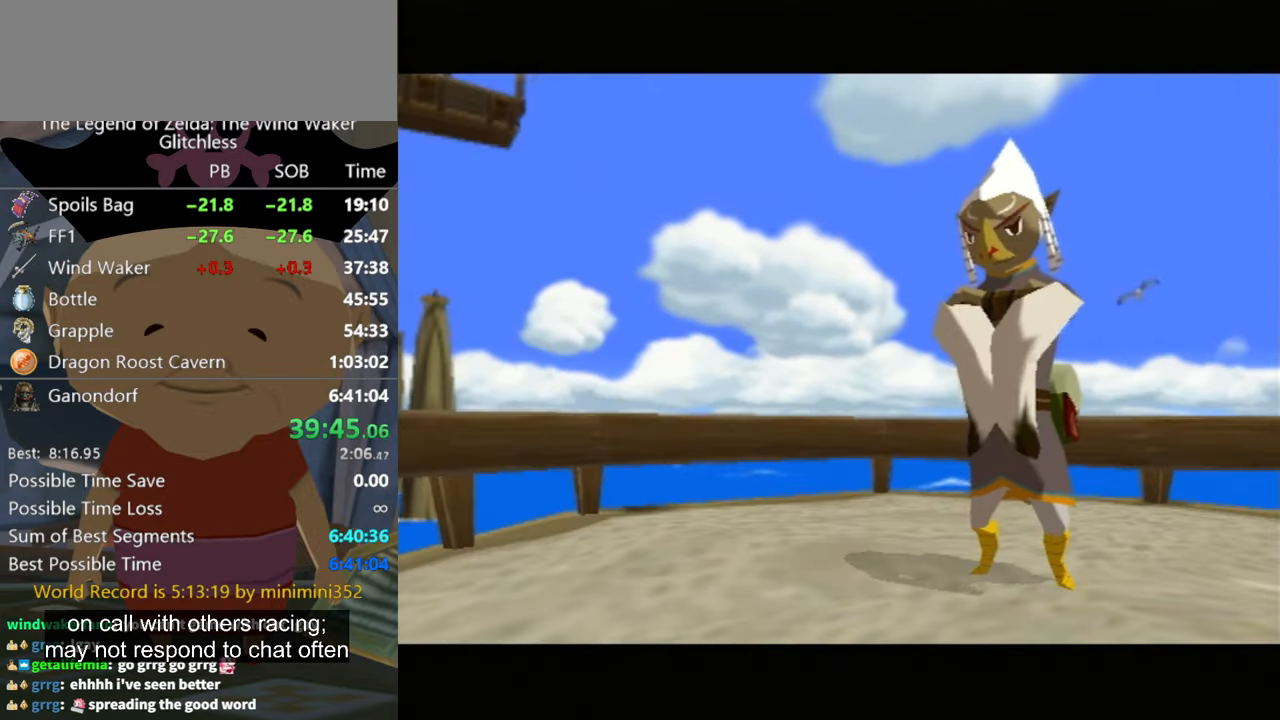
Gameplay with a controller (Nintendo layout); each line is a JSON object with the inputs held at the frame after it. "events" lists button and stick changes between this image and that frame as [ms after this image, input, new state], when the widget could be followed in between. Not read: B L2 L3 R3.
{"buttons": ["A"], "left_stick": "center", "right_stick": "center", "events": [[67, "A", "down"], [133, "A", "up"], [233, "A", "down"], [300, "A", "up"], [367, "A", "down"], [400, "A", "up"], [500, "A", "down"]]}
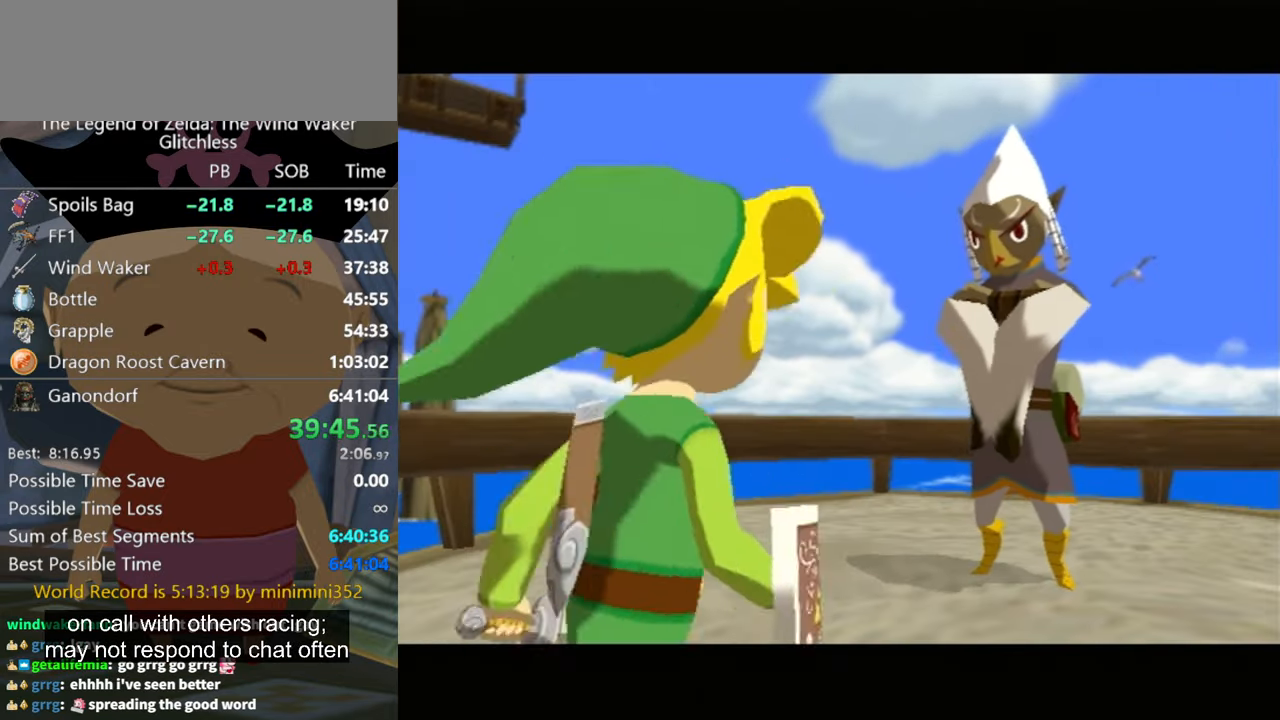
{"buttons": [], "left_stick": "center", "right_stick": "center", "events": [[33, "A", "up"], [100, "A", "down"], [167, "A", "up"], [267, "A", "down"], [333, "A", "up"], [400, "A", "down"], [433, "A", "up"]]}
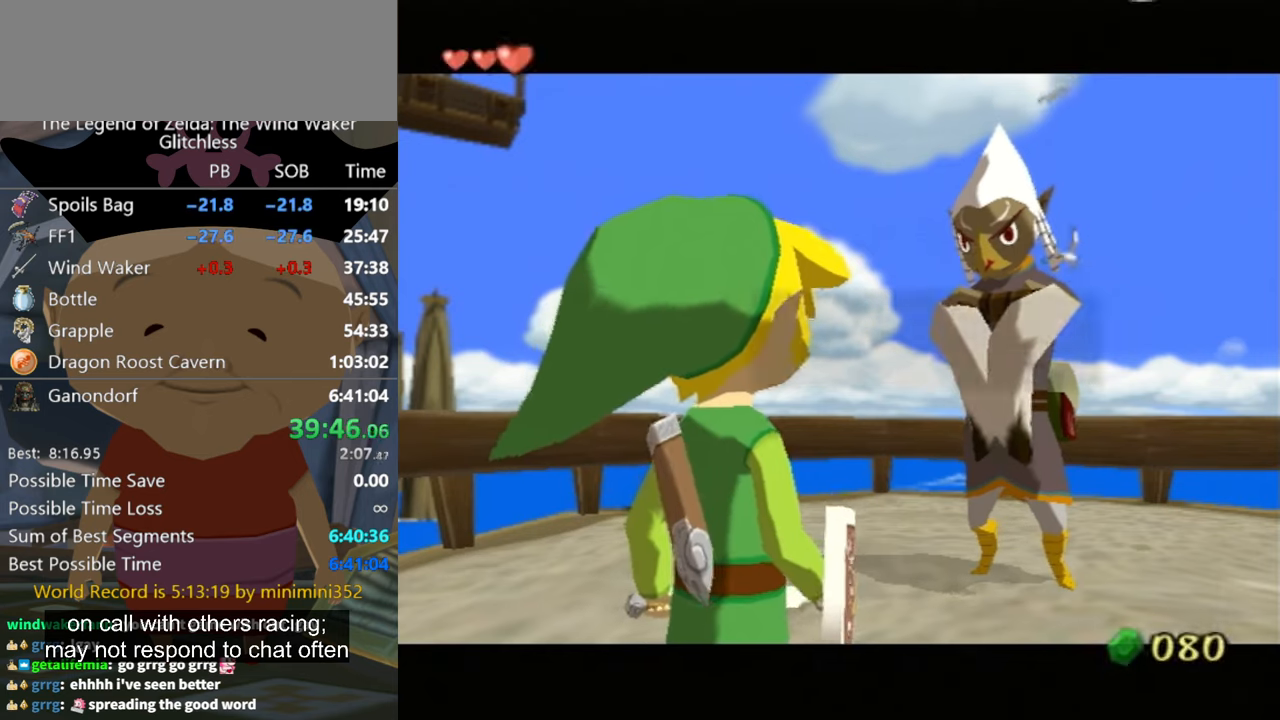
{"buttons": [], "left_stick": "center", "right_stick": "center", "events": [[33, "A", "down"], [66, "A", "up"], [300, "A", "down"], [333, "A", "up"], [400, "A", "down"], [466, "A", "up"]]}
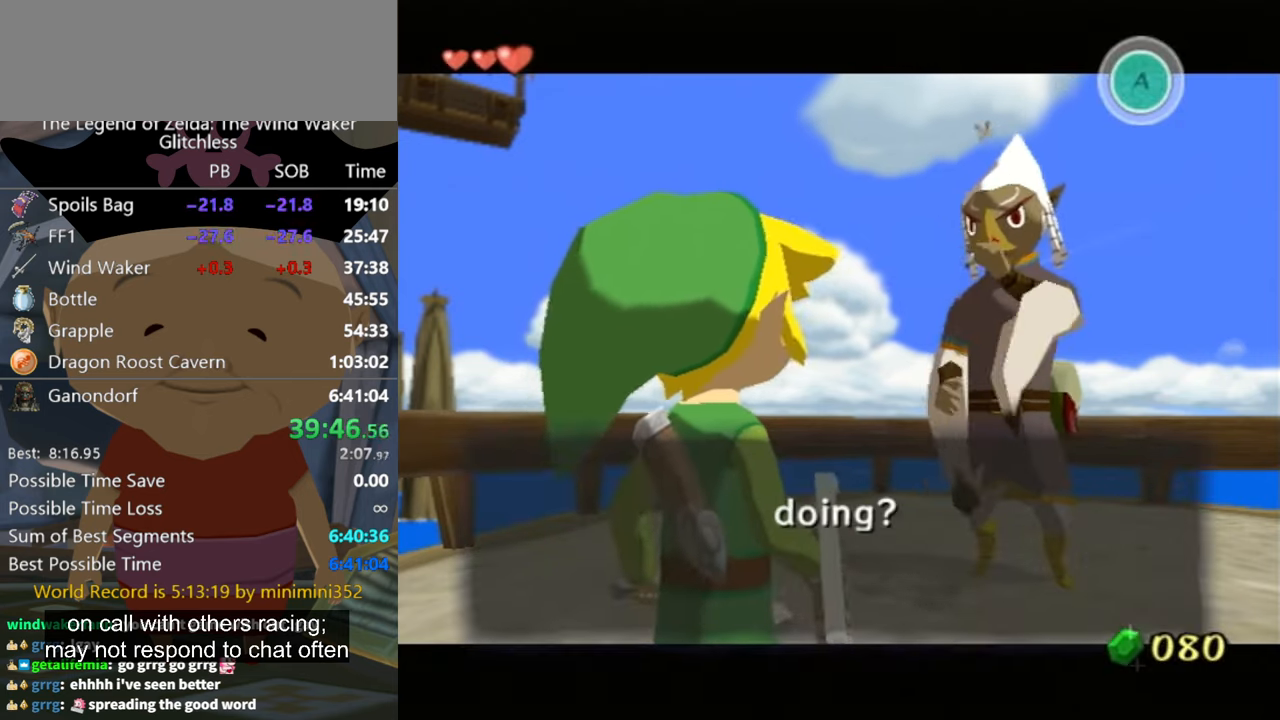
{"buttons": ["A"], "left_stick": "center", "right_stick": "center", "events": [[33, "A", "down"], [100, "A", "up"], [200, "A", "down"], [233, "A", "up"], [400, "A", "down"]]}
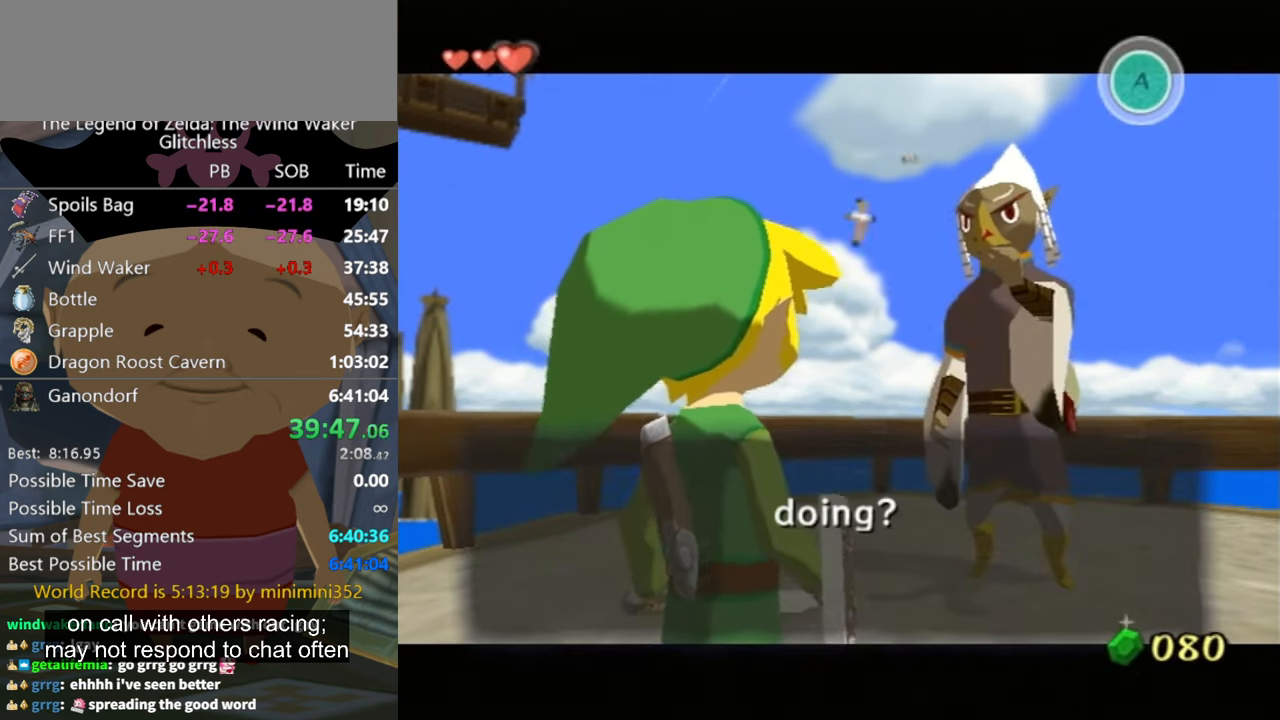
{"buttons": [], "left_stick": "center", "right_stick": "center", "events": [[100, "A", "up"], [233, "A", "down"], [466, "A", "up"]]}
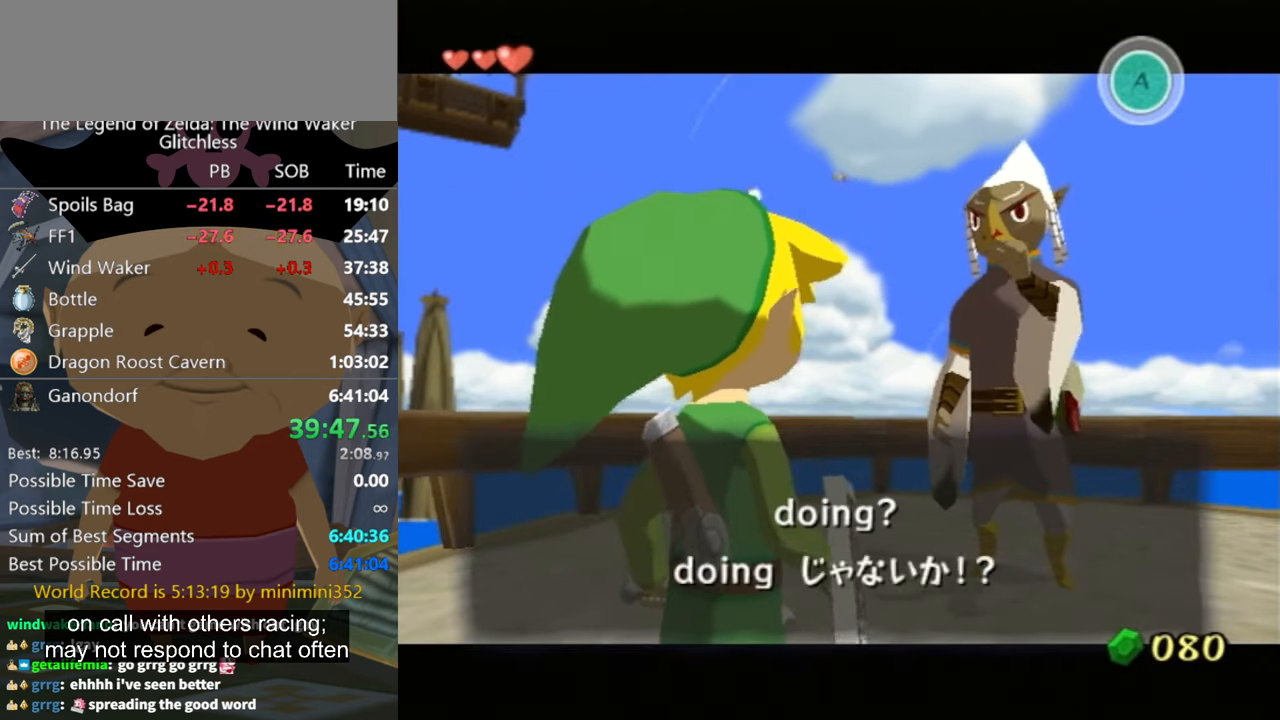
{"buttons": ["A"], "left_stick": "center", "right_stick": "center", "events": [[33, "A", "down"], [100, "A", "up"], [166, "A", "down"], [200, "A", "up"], [266, "A", "down"], [300, "A", "up"], [366, "A", "down"], [400, "A", "up"], [500, "A", "down"]]}
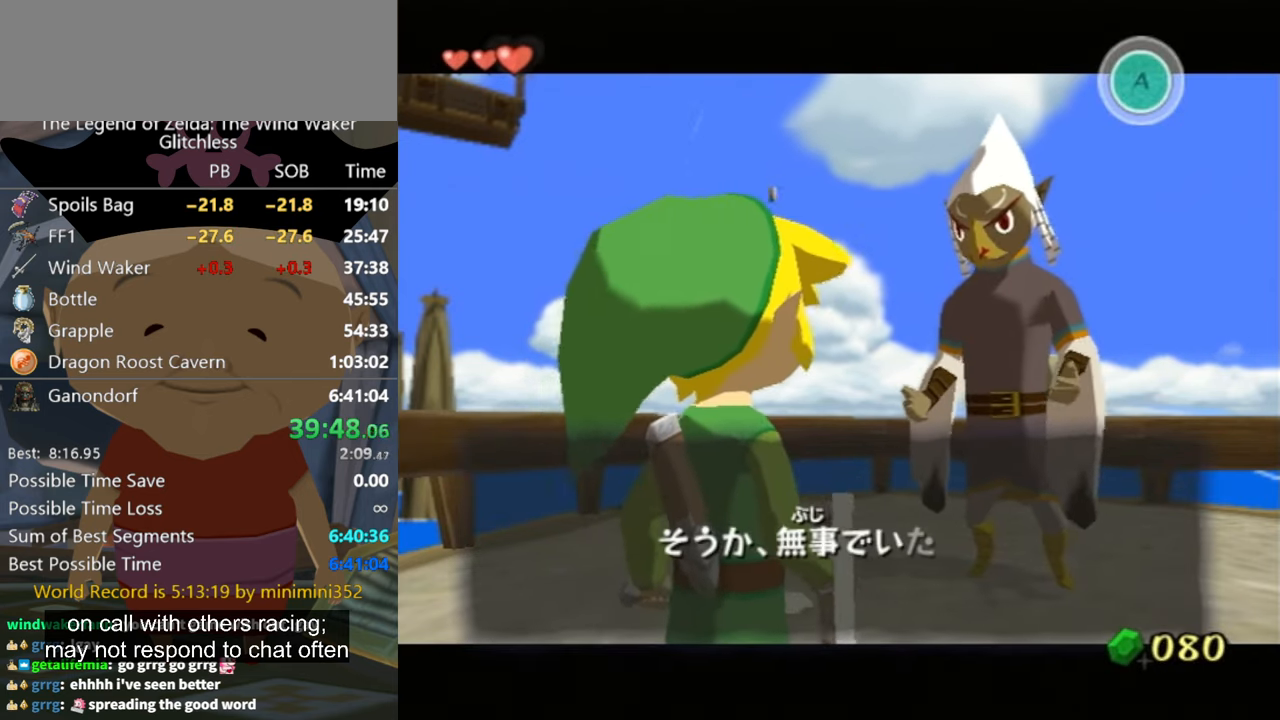
{"buttons": [], "left_stick": "center", "right_stick": "center", "events": [[33, "A", "up"], [166, "A", "down"], [200, "A", "up"], [400, "A", "down"], [433, "A", "up"]]}
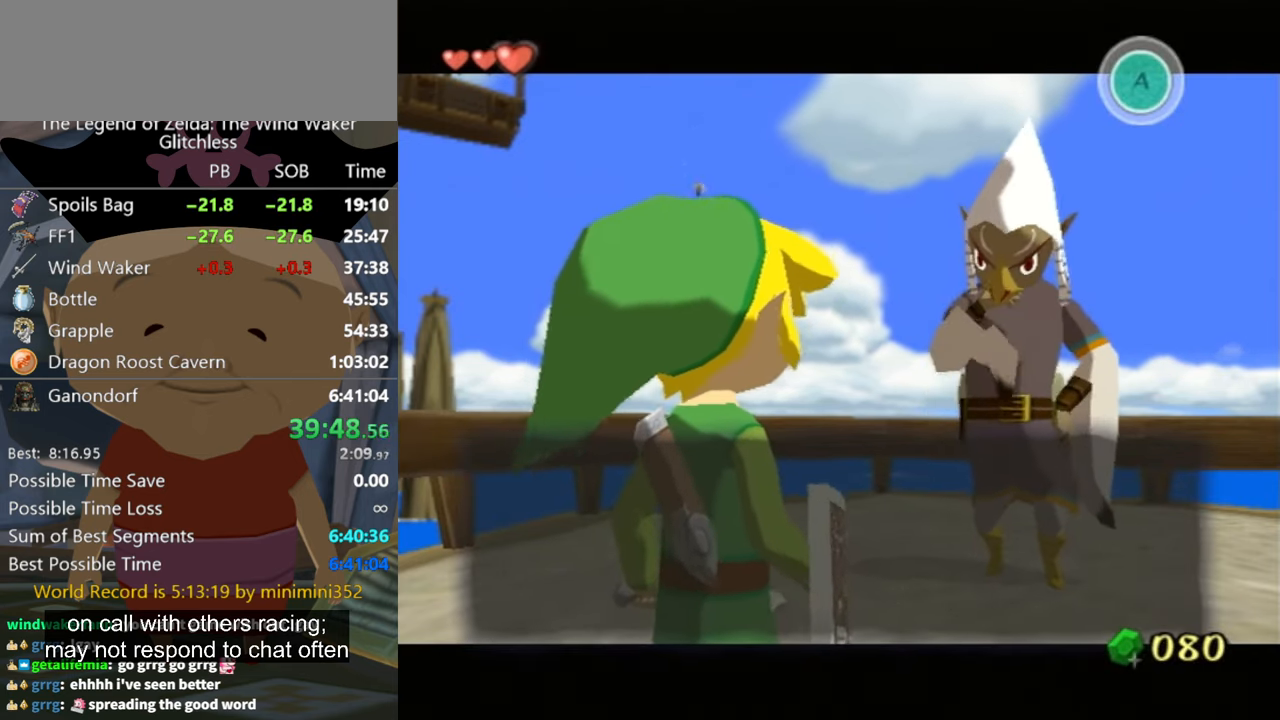
{"buttons": [], "left_stick": "center", "right_stick": "center", "events": [[33, "A", "down"], [66, "A", "up"], [200, "A", "down"], [233, "A", "up"], [333, "A", "down"], [366, "A", "up"], [466, "A", "down"], [500, "A", "up"]]}
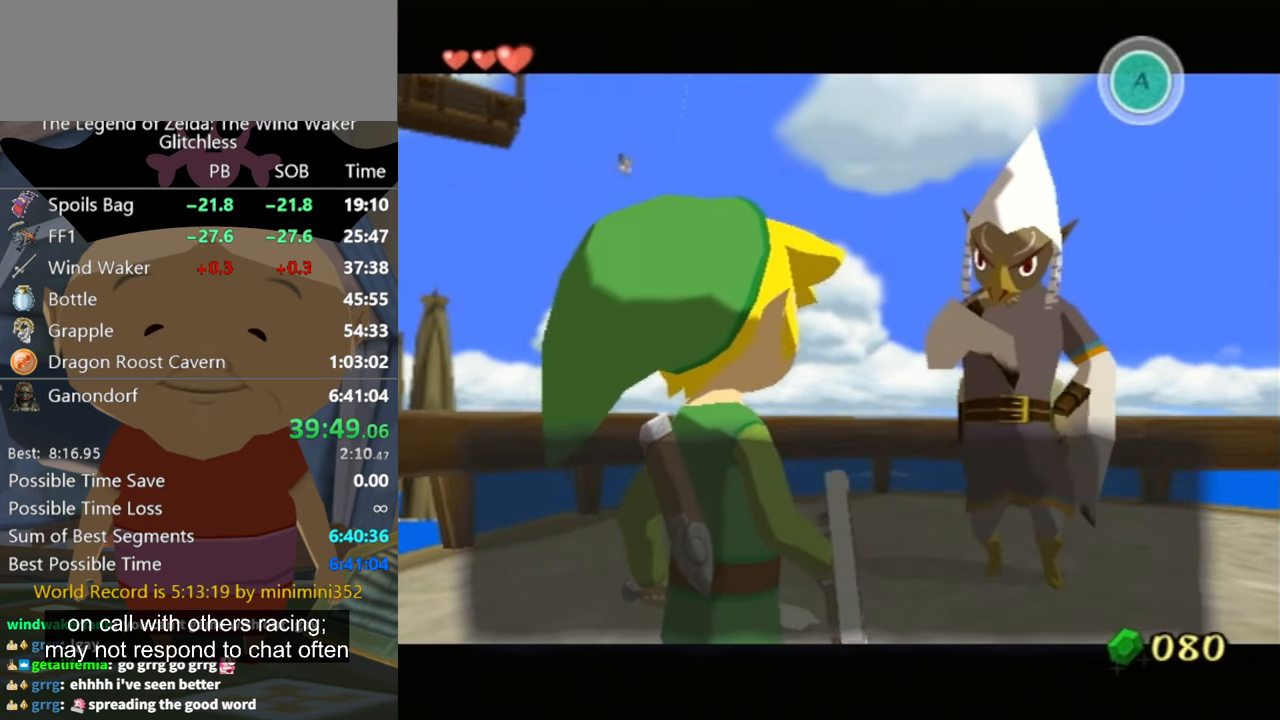
{"buttons": [], "left_stick": "center", "right_stick": "center", "events": [[100, "A", "down"], [166, "A", "up"], [300, "A", "down"], [333, "A", "up"], [400, "A", "down"], [433, "A", "up"]]}
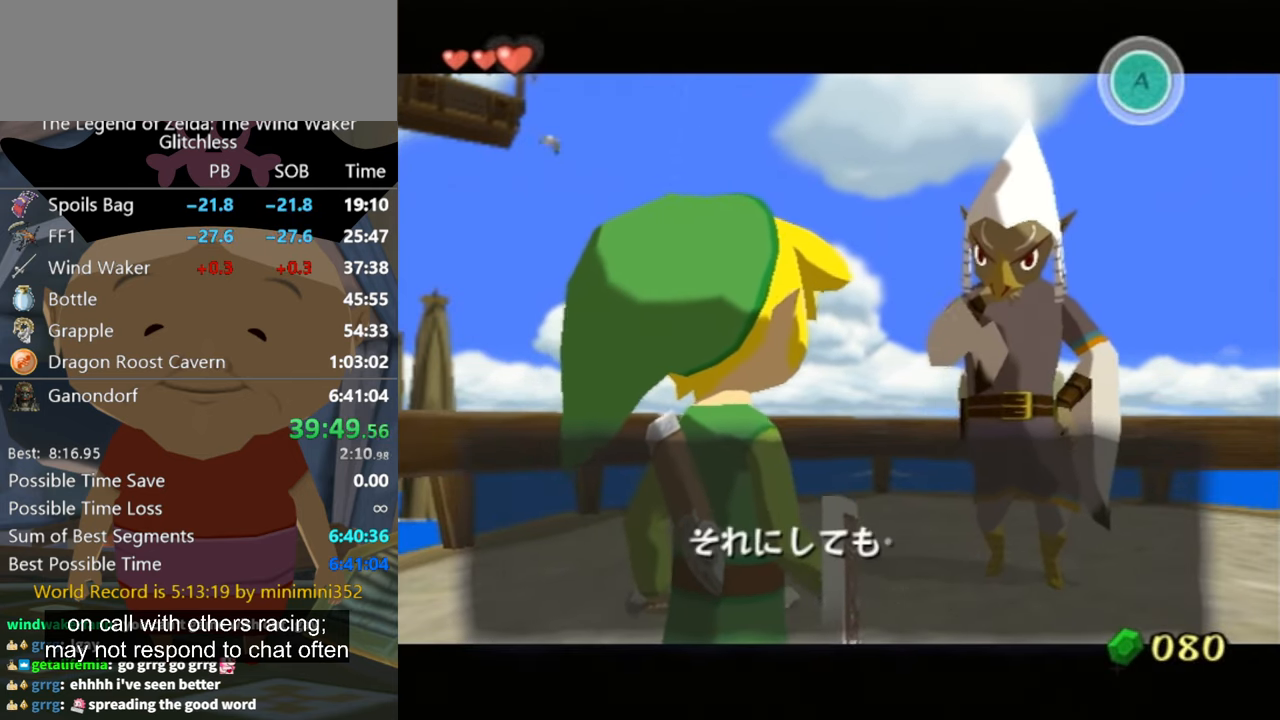
{"buttons": [], "left_stick": "center", "right_stick": "center", "events": [[33, "A", "down"], [66, "A", "up"], [200, "A", "down"], [266, "A", "up"], [366, "A", "down"], [400, "A", "up"], [466, "A", "down"], [500, "A", "up"]]}
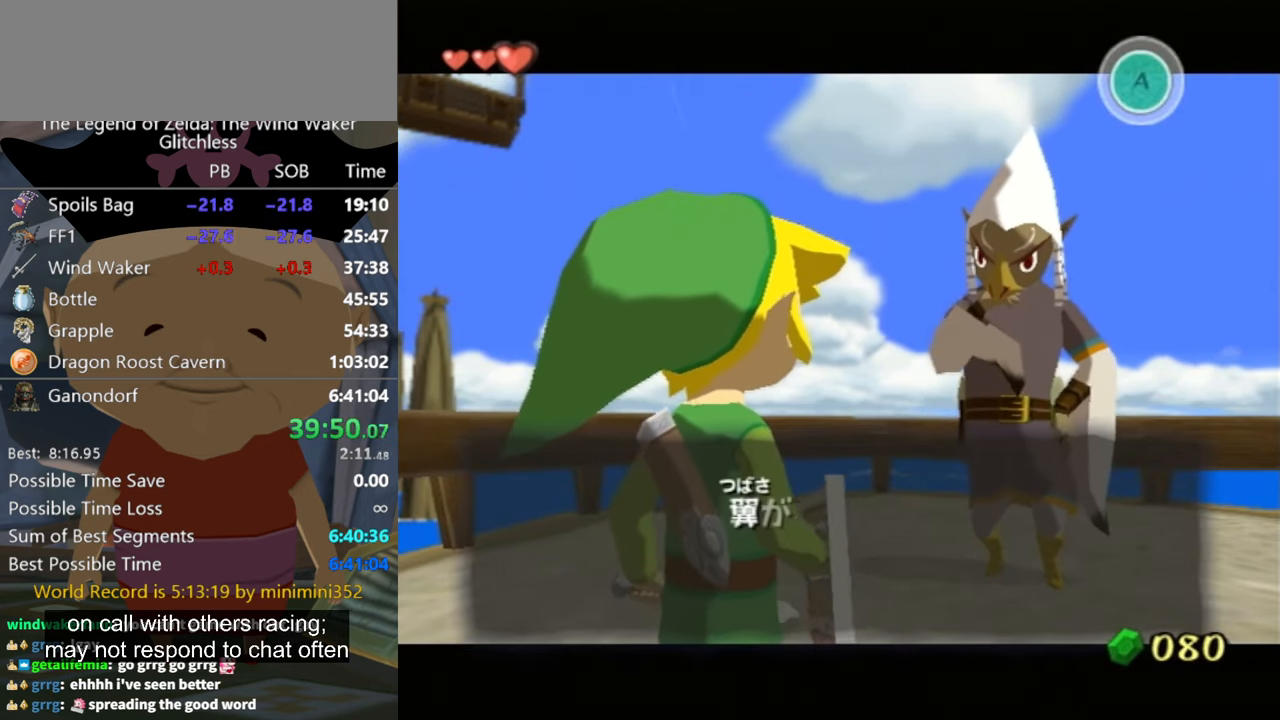
{"buttons": [], "left_stick": "center", "right_stick": "center", "events": [[133, "A", "down"], [166, "A", "up"], [266, "A", "down"], [300, "A", "up"]]}
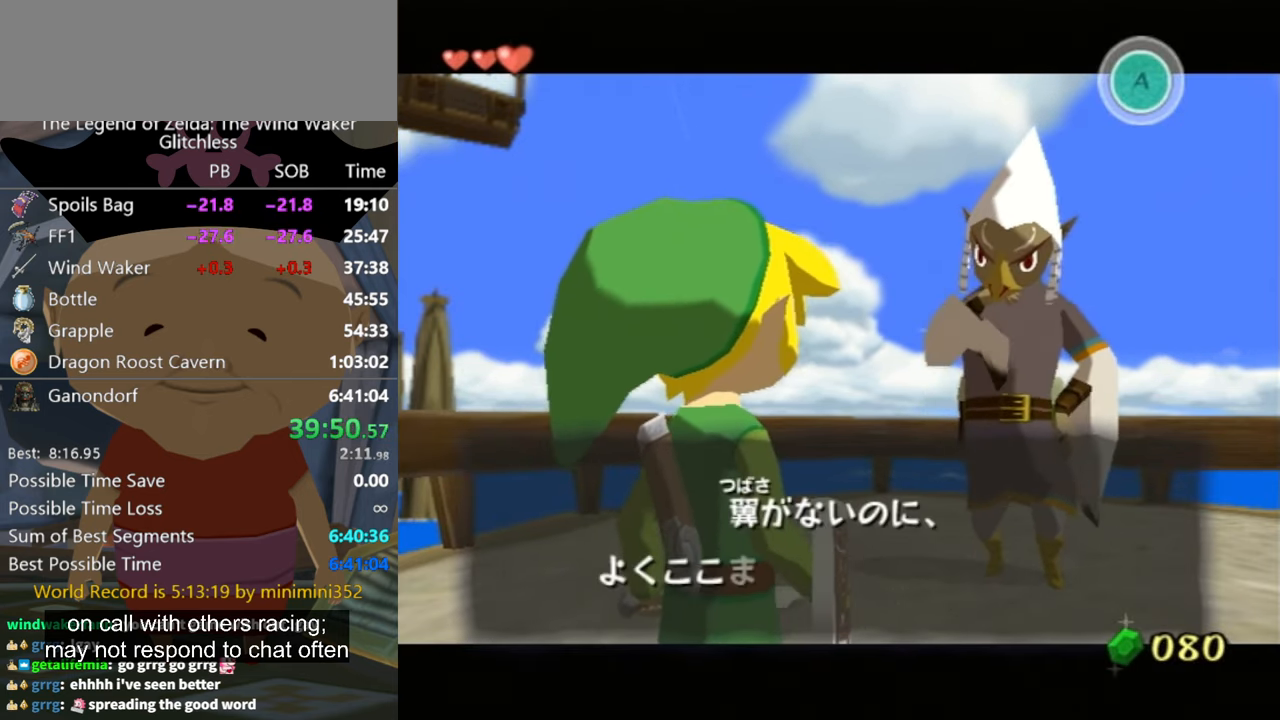
{"buttons": [], "left_stick": "center", "right_stick": "center", "events": [[66, "A", "down"], [100, "A", "up"], [200, "A", "down"], [233, "A", "up"], [466, "A", "down"], [500, "A", "up"]]}
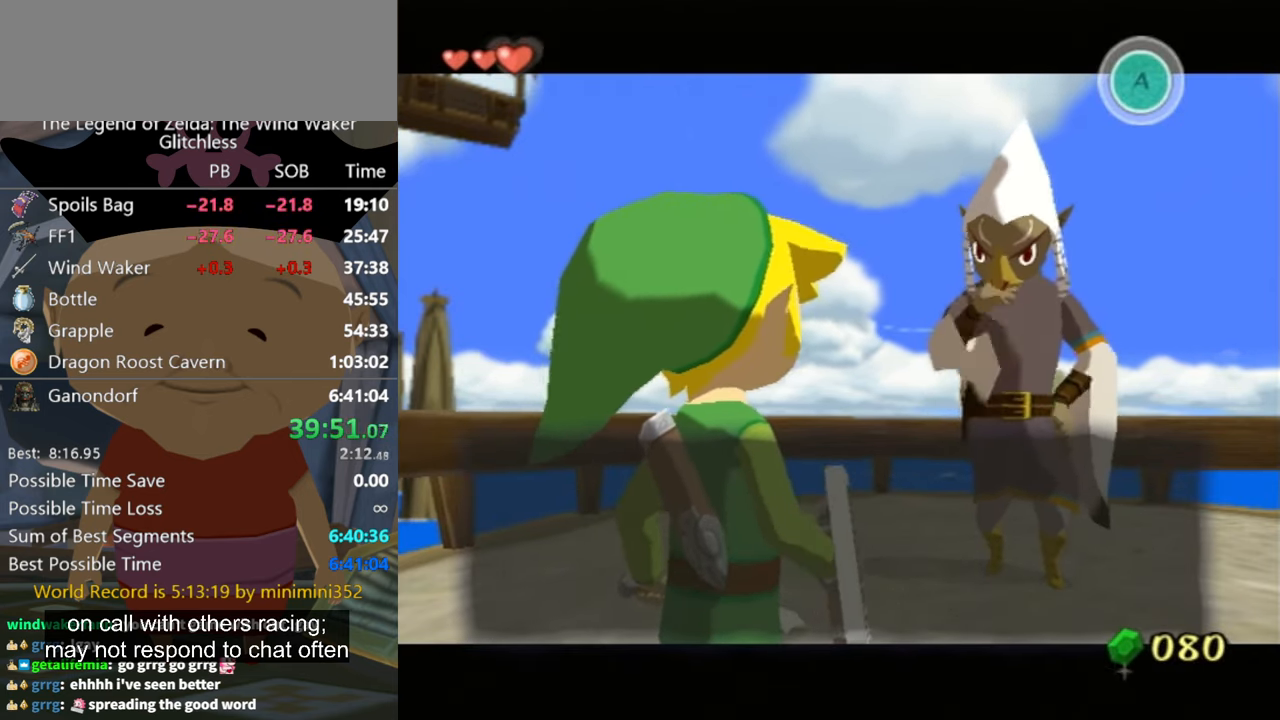
{"buttons": [], "left_stick": "center", "right_stick": "center", "events": [[133, "A", "down"], [167, "A", "up"], [300, "A", "down"], [334, "A", "up"], [400, "A", "down"], [434, "A", "up"]]}
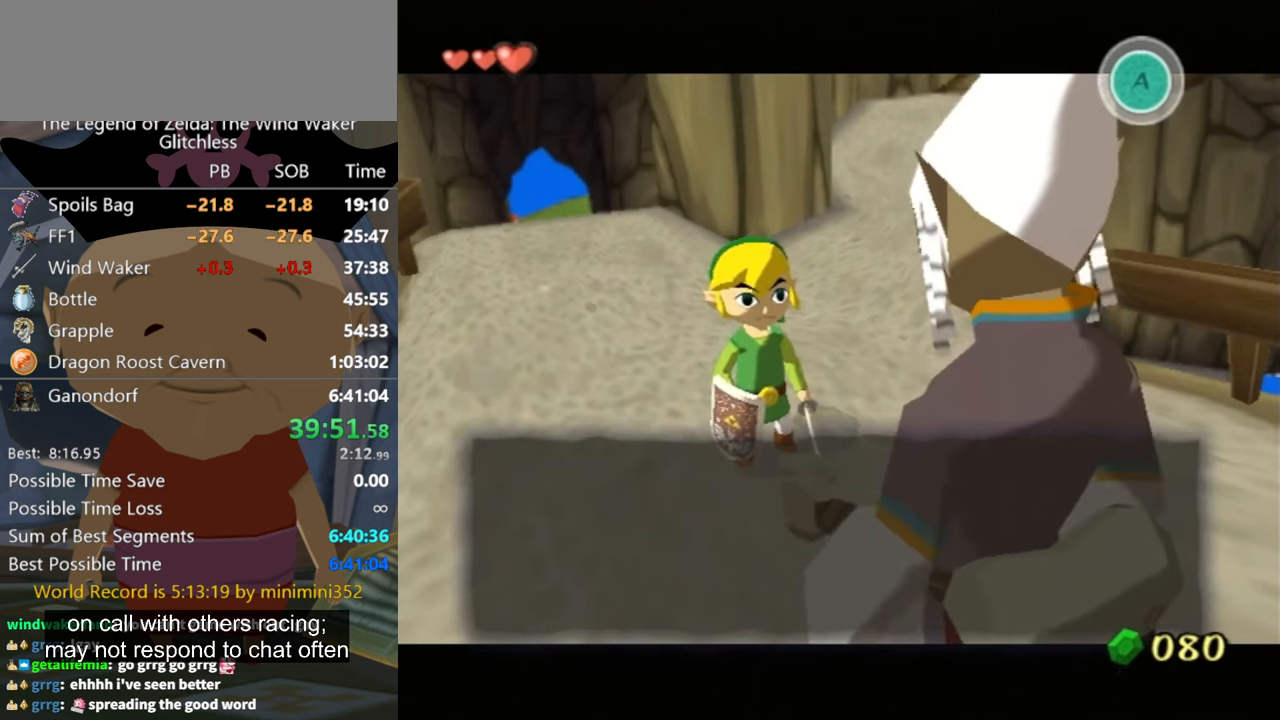
{"buttons": ["A"], "left_stick": "center", "right_stick": "center", "events": [[67, "A", "down"], [134, "A", "up"], [200, "A", "down"], [267, "A", "up"], [367, "A", "down"], [434, "A", "up"], [500, "A", "down"]]}
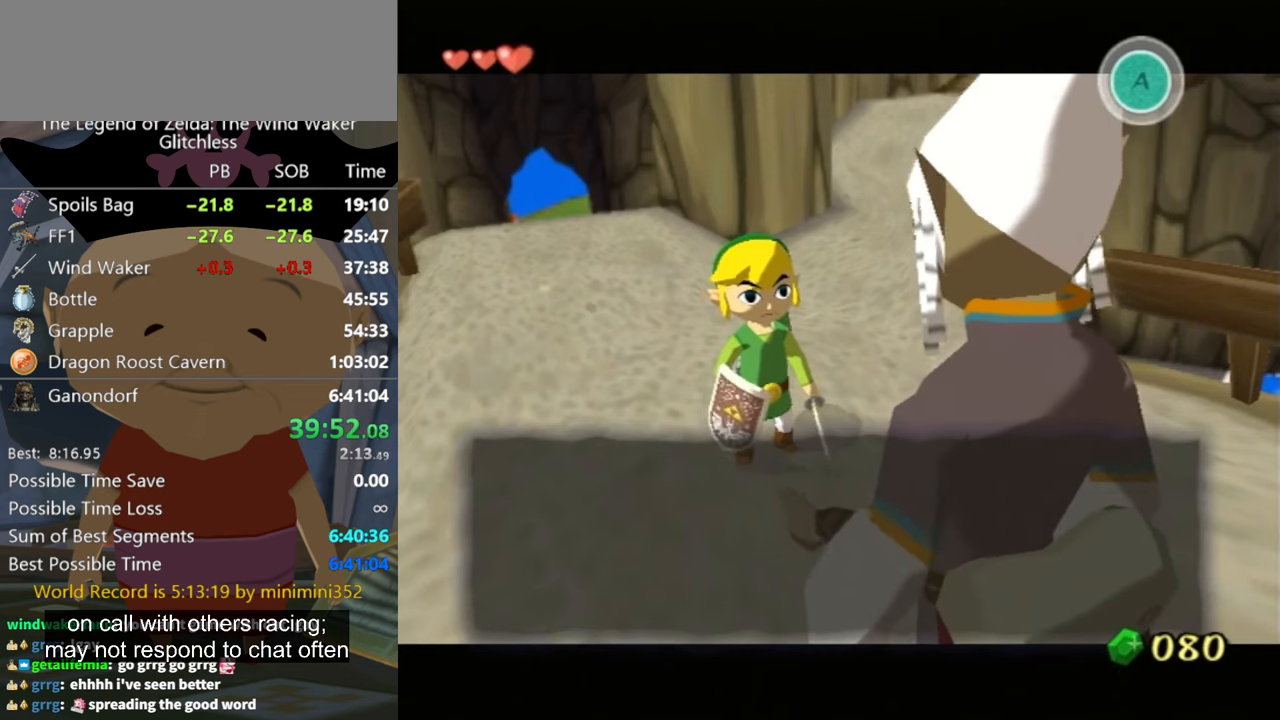
{"buttons": ["A"], "left_stick": "center", "right_stick": "center", "events": [[67, "A", "up"], [167, "A", "down"], [234, "A", "up"], [300, "A", "down"], [367, "A", "up"], [467, "A", "down"]]}
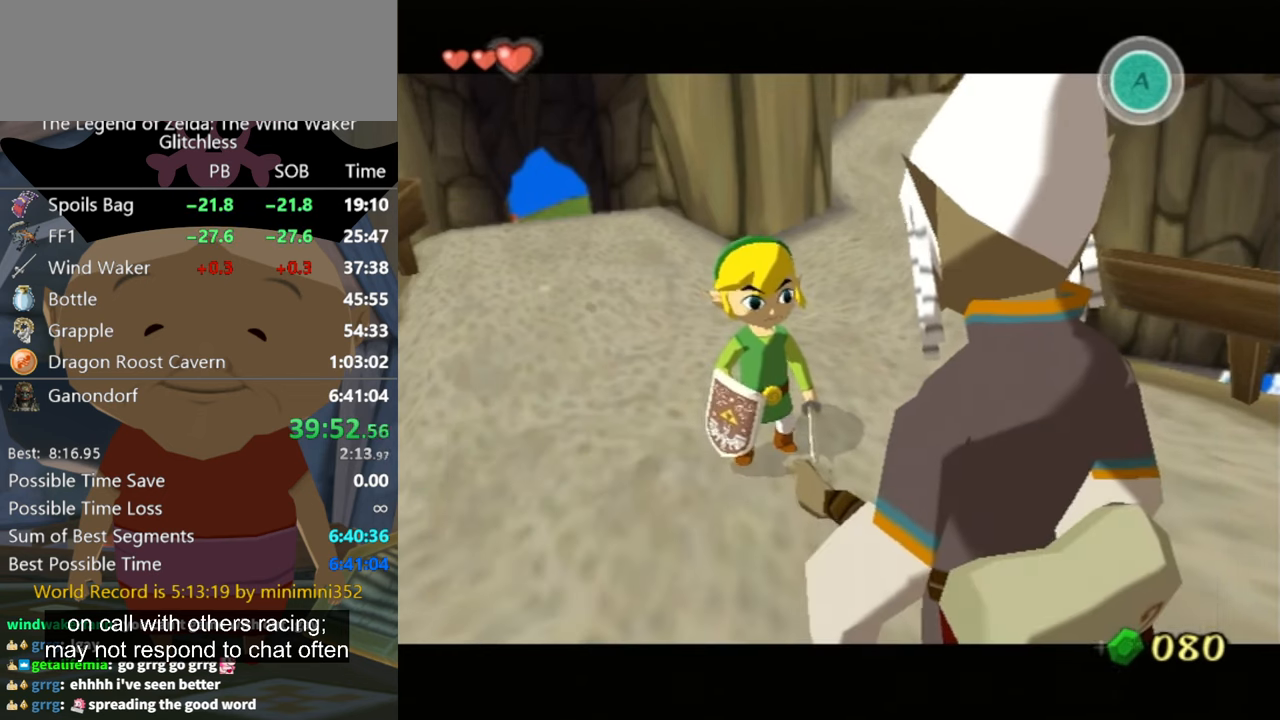
{"buttons": [], "left_stick": "center", "right_stick": "center", "events": [[34, "A", "up"], [134, "A", "down"], [200, "A", "up"], [300, "A", "down"], [367, "A", "up"], [400, "A", "down"], [500, "A", "up"]]}
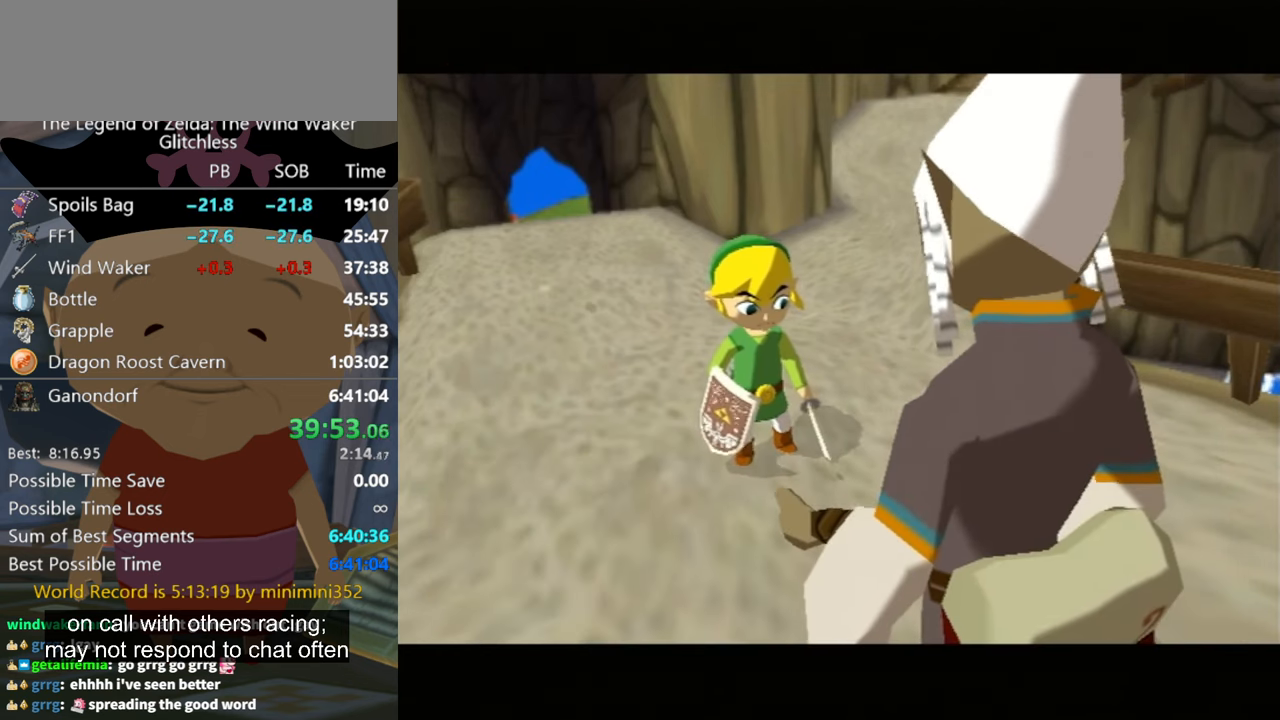
{"buttons": [], "left_stick": "center", "right_stick": "center", "events": [[100, "A", "down"], [200, "A", "up"], [300, "A", "down"], [334, "A", "up"], [400, "A", "down"], [467, "A", "up"]]}
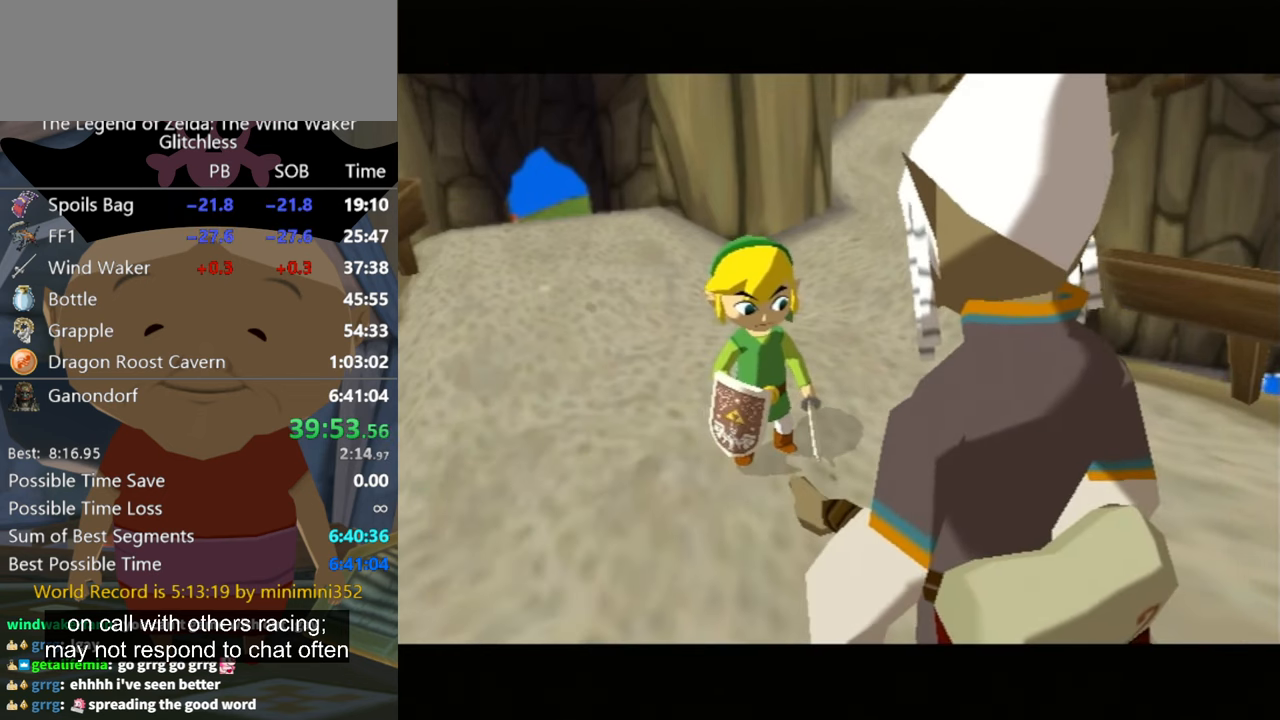
{"buttons": [], "left_stick": "center", "right_stick": "center", "events": [[100, "A", "down"], [167, "A", "up"], [234, "A", "down"], [334, "A", "up"]]}
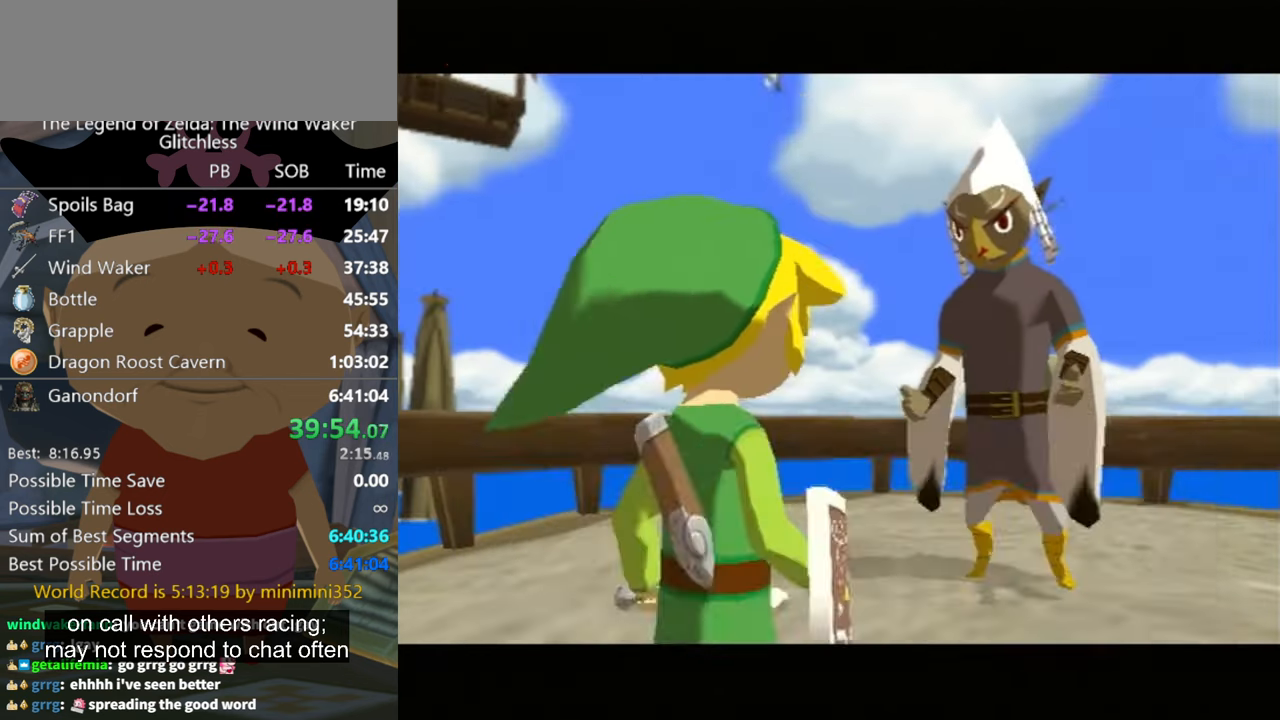
{"buttons": [], "left_stick": "center", "right_stick": "center", "events": [[34, "A", "down"], [134, "A", "up"], [234, "A", "down"], [300, "A", "up"], [467, "A", "down"], [500, "A", "up"]]}
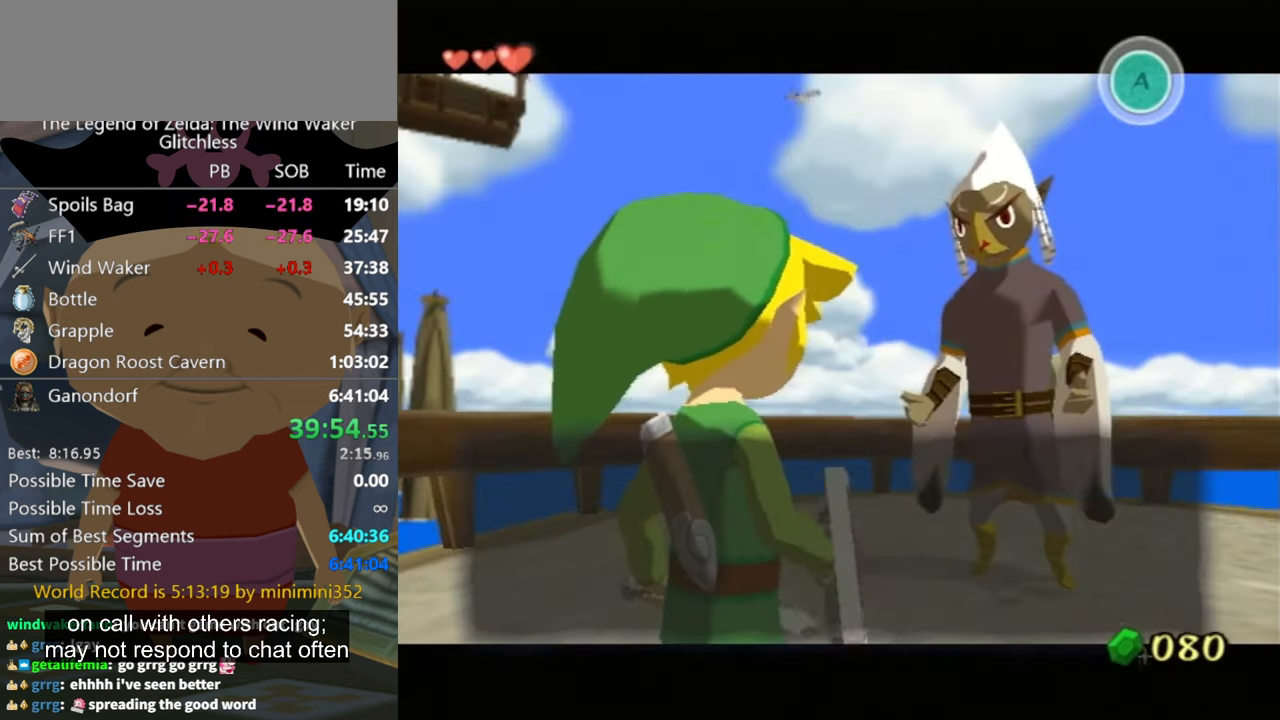
{"buttons": [], "left_stick": "center", "right_stick": "center", "events": [[134, "A", "down"], [167, "A", "up"], [300, "A", "down"], [367, "A", "up"], [434, "A", "down"], [500, "A", "up"]]}
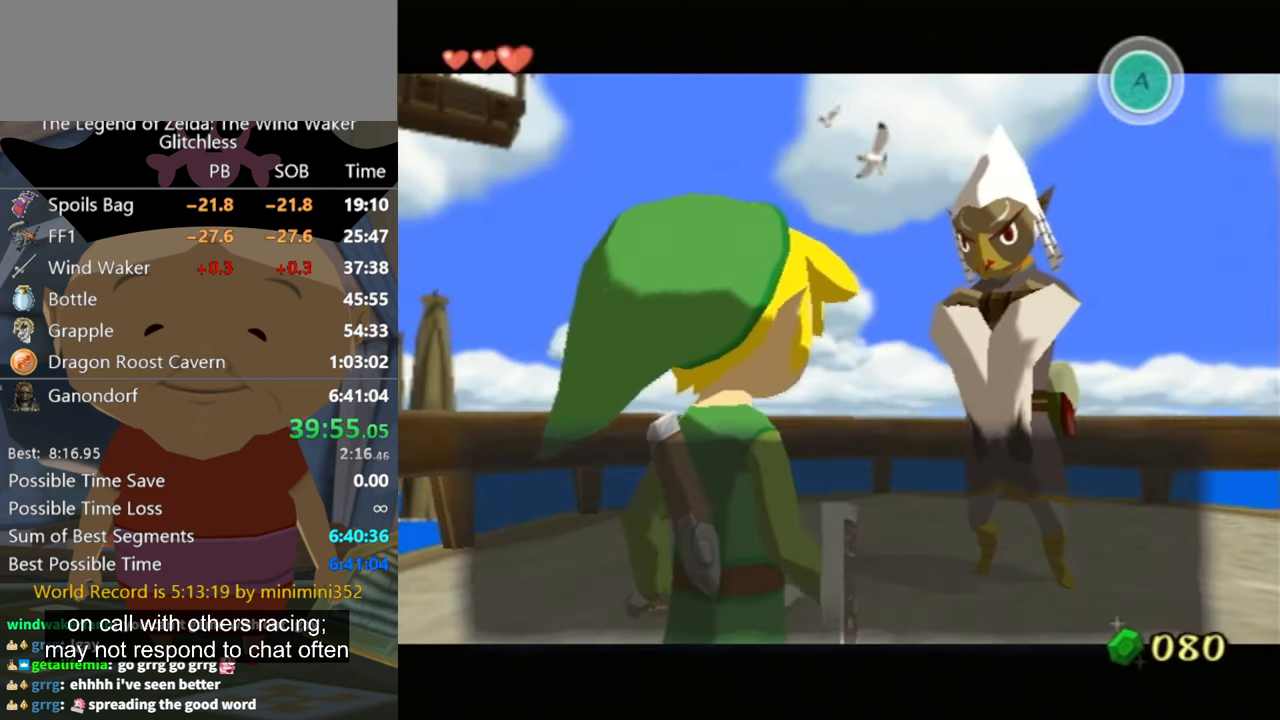
{"buttons": [], "left_stick": "center", "right_stick": "center", "events": [[100, "A", "down"], [167, "A", "up"], [234, "A", "down"], [367, "A", "up"], [400, "A", "down"], [467, "A", "up"]]}
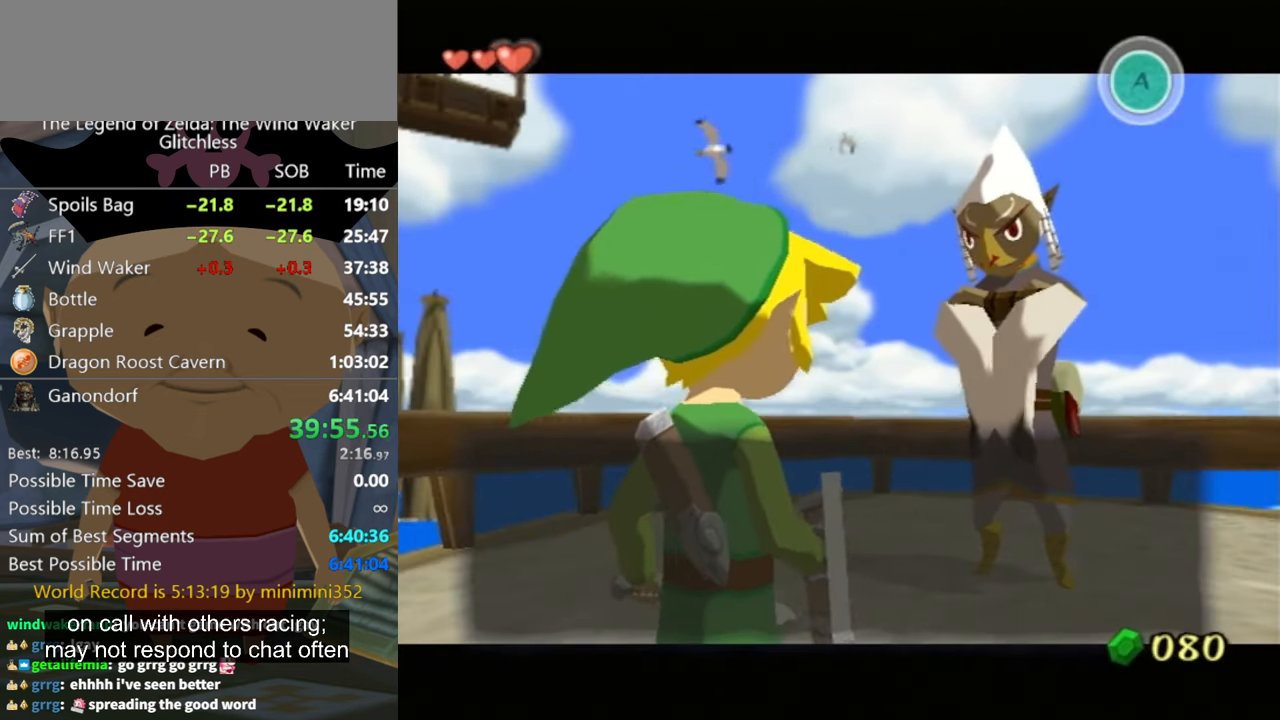
{"buttons": [], "left_stick": "center", "right_stick": "center", "events": [[67, "A", "down"], [134, "A", "up"], [334, "A", "down"], [400, "A", "up"]]}
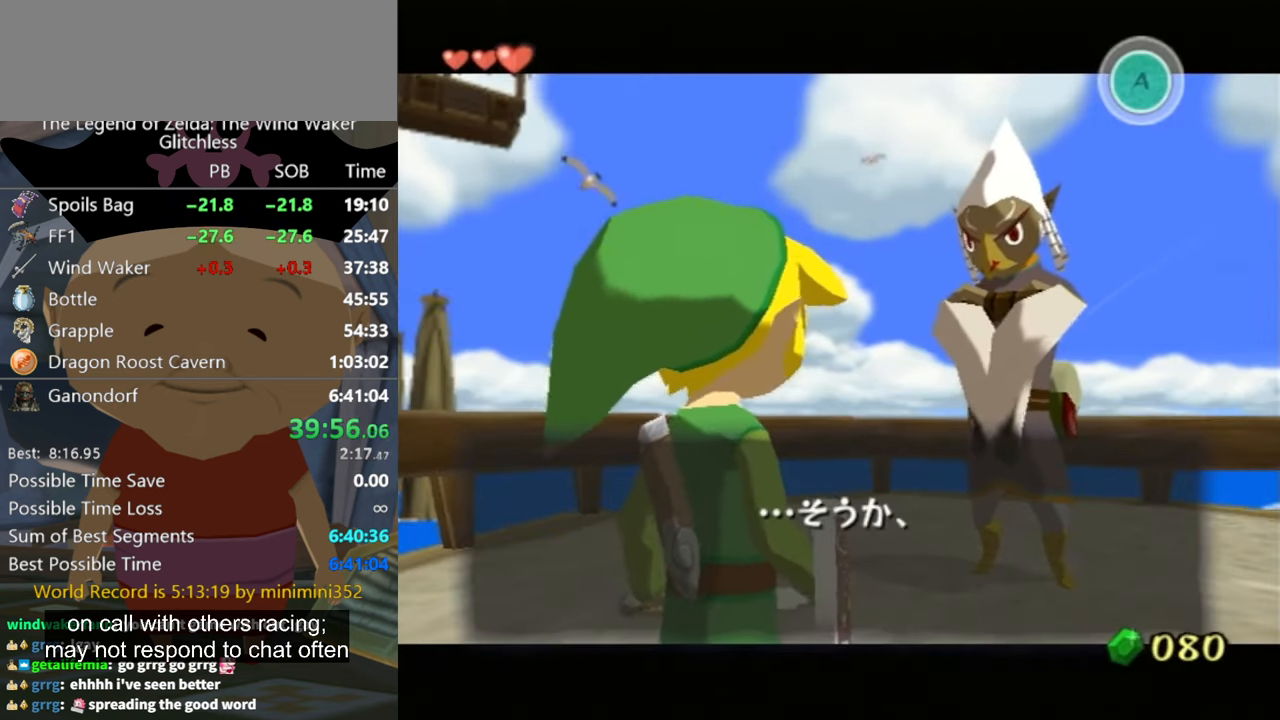
{"buttons": [], "left_stick": "center", "right_stick": "center", "events": [[34, "A", "down"], [67, "A", "up"], [167, "A", "down"], [200, "A", "up"], [334, "A", "down"], [367, "A", "up"]]}